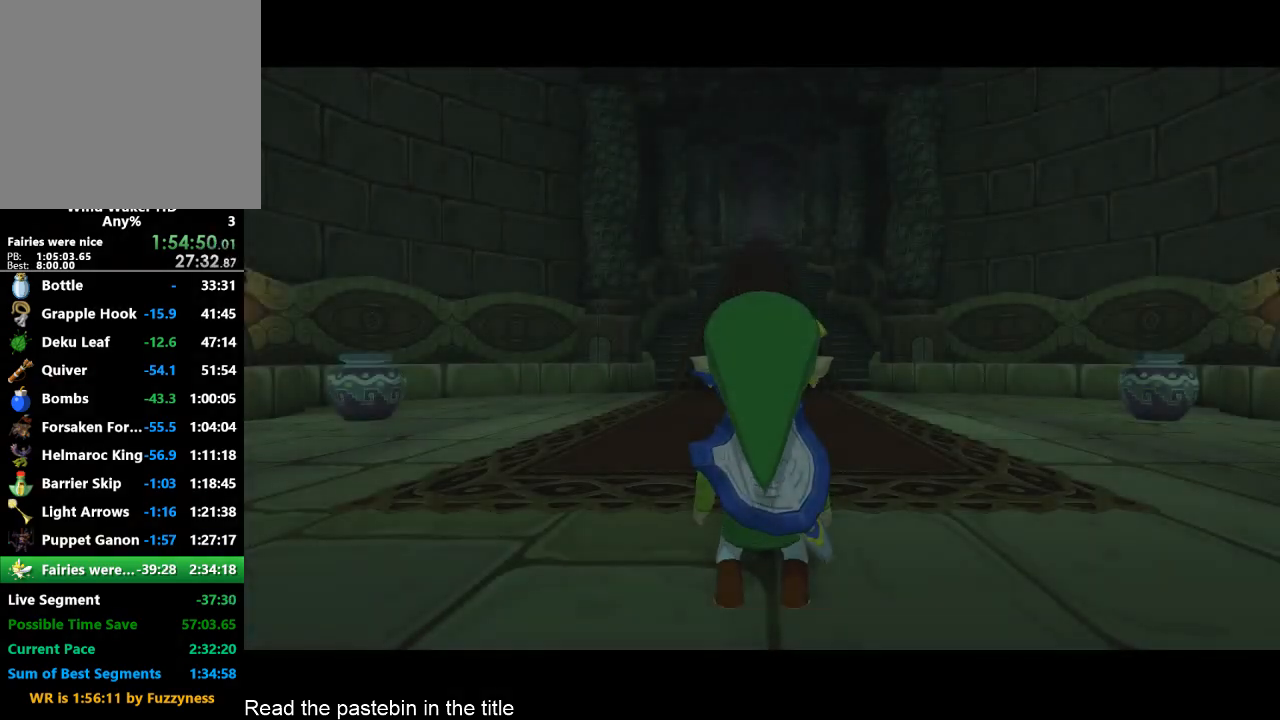
Gameplay with a controller (Nintendo layout); each line is a JSON object with the inputs held at the frame after it. "events" lists button and stick changes between this image and that frame as [ms after this image, input, new state], when the widget could be followed in between. Not read: L3 R3.
{"buttons": ["Y"], "left_stick": "center", "right_stick": "center", "events": [[500, "Y", "down"]]}
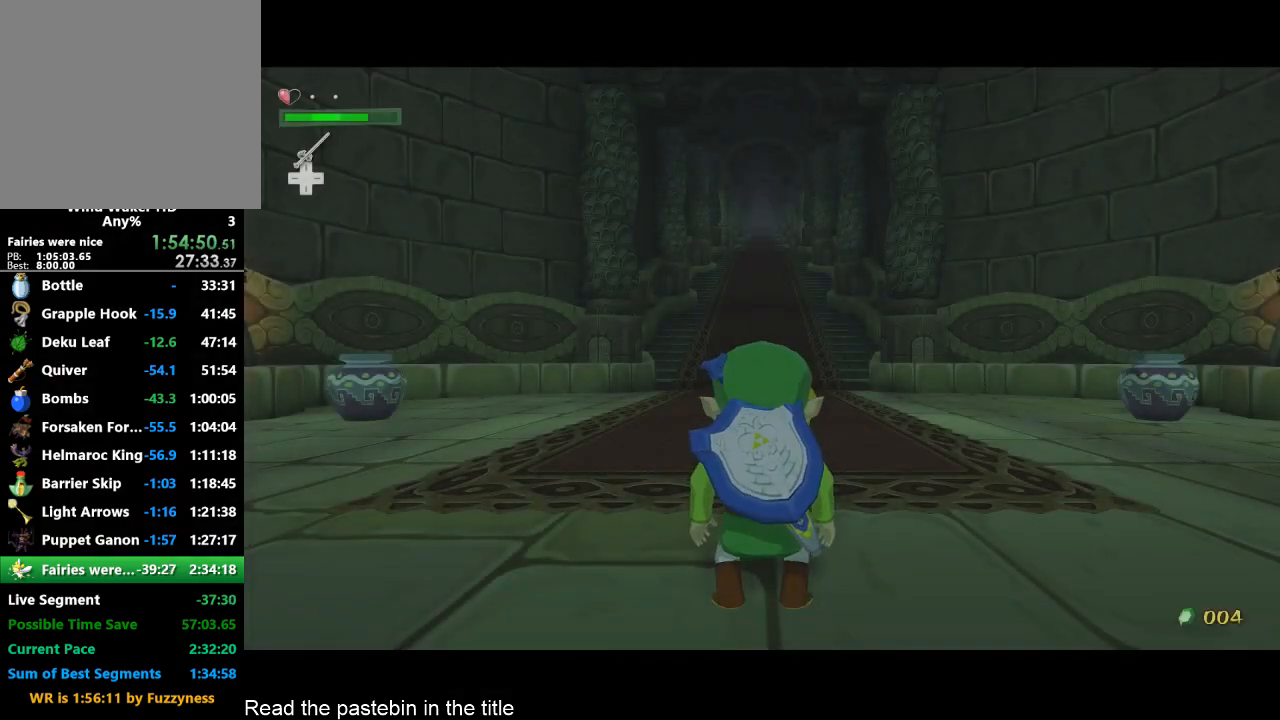
{"buttons": [], "left_stick": "up", "right_stick": "center", "events": [[100, "Y", "up"], [467, "left_stick", "up"]]}
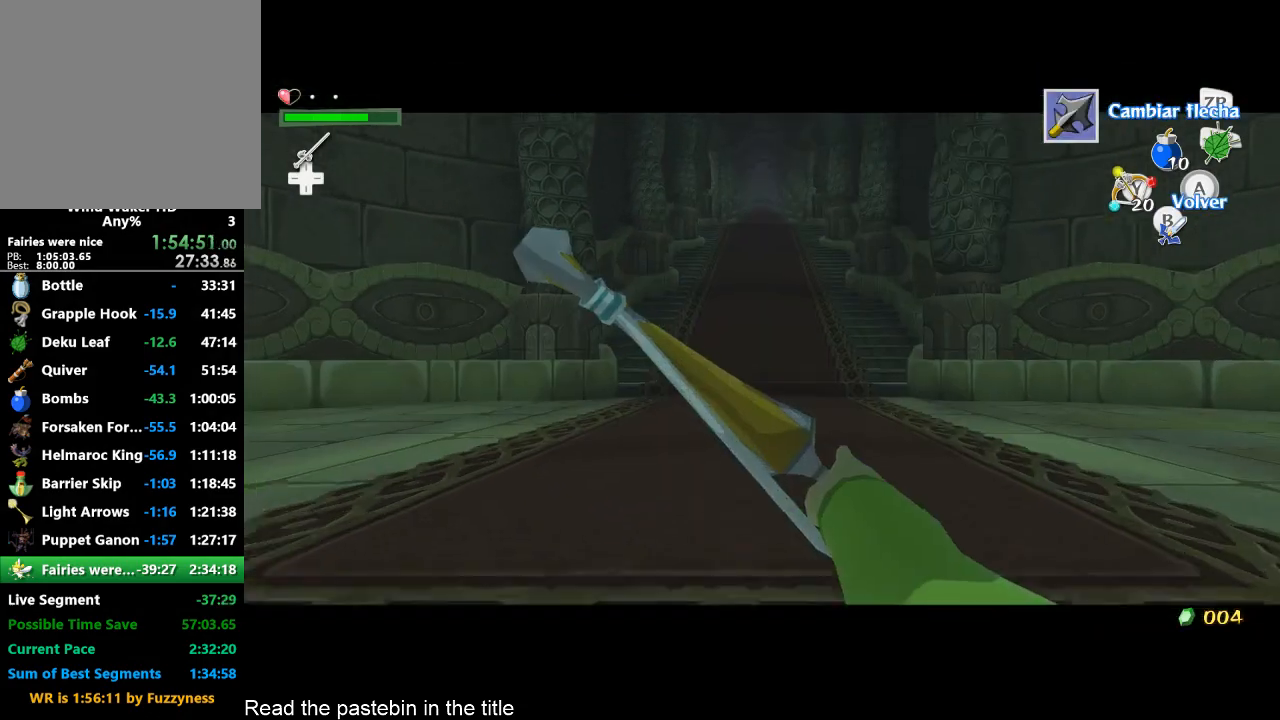
{"buttons": ["START"], "left_stick": "down", "right_stick": "center", "events": [[133, "START", "down"], [233, "START", "up"], [300, "left_stick", "center"], [467, "left_stick", "down"], [500, "START", "down"]]}
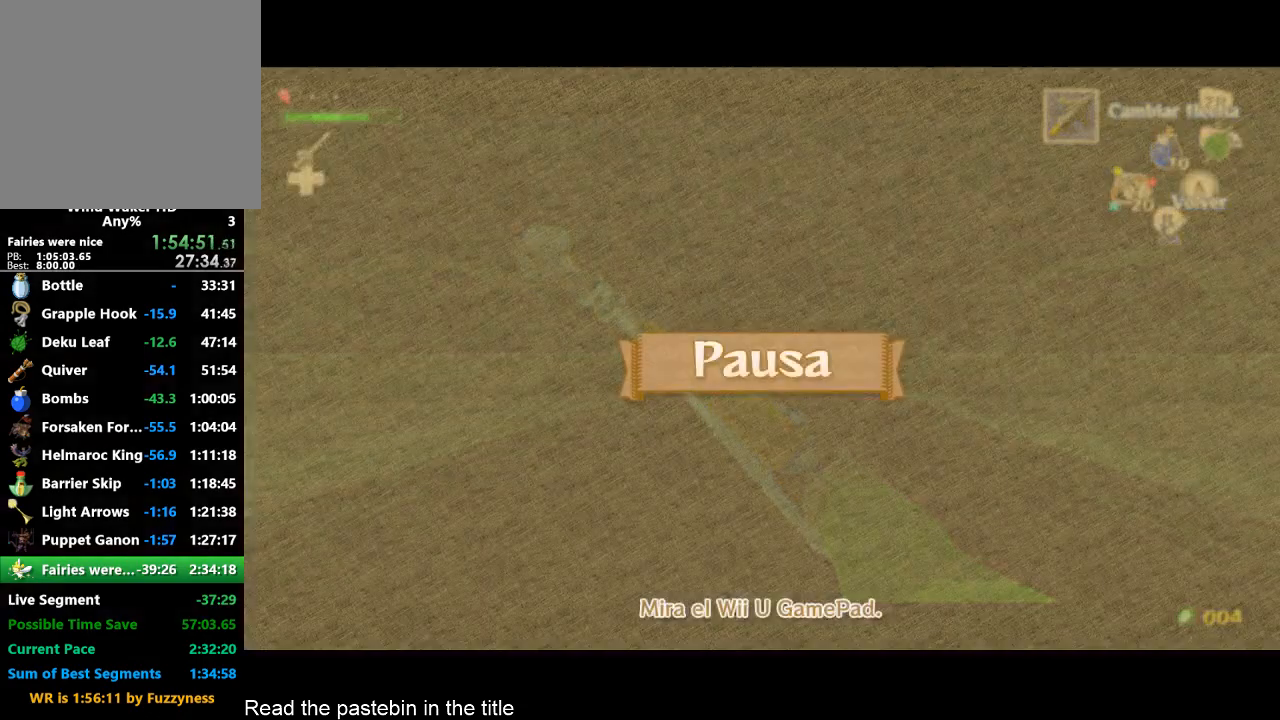
{"buttons": [], "left_stick": "center", "right_stick": "center"}
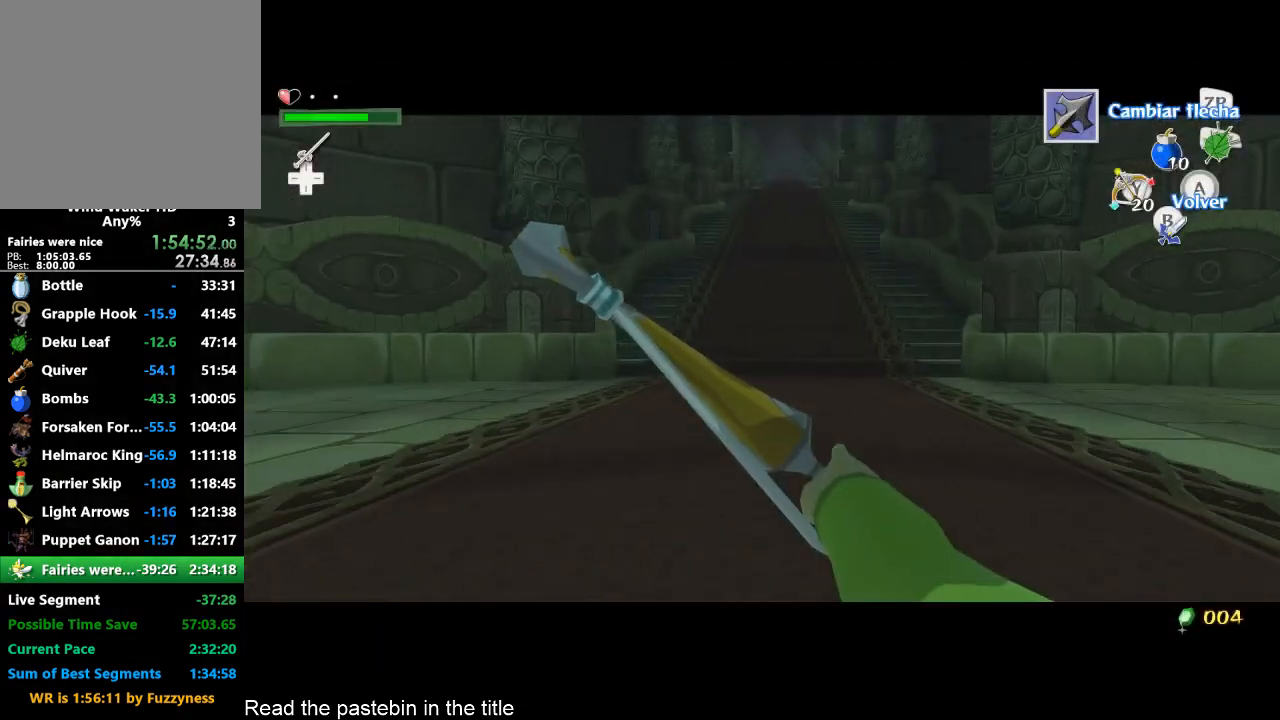
{"buttons": [], "left_stick": "center", "right_stick": "center"}
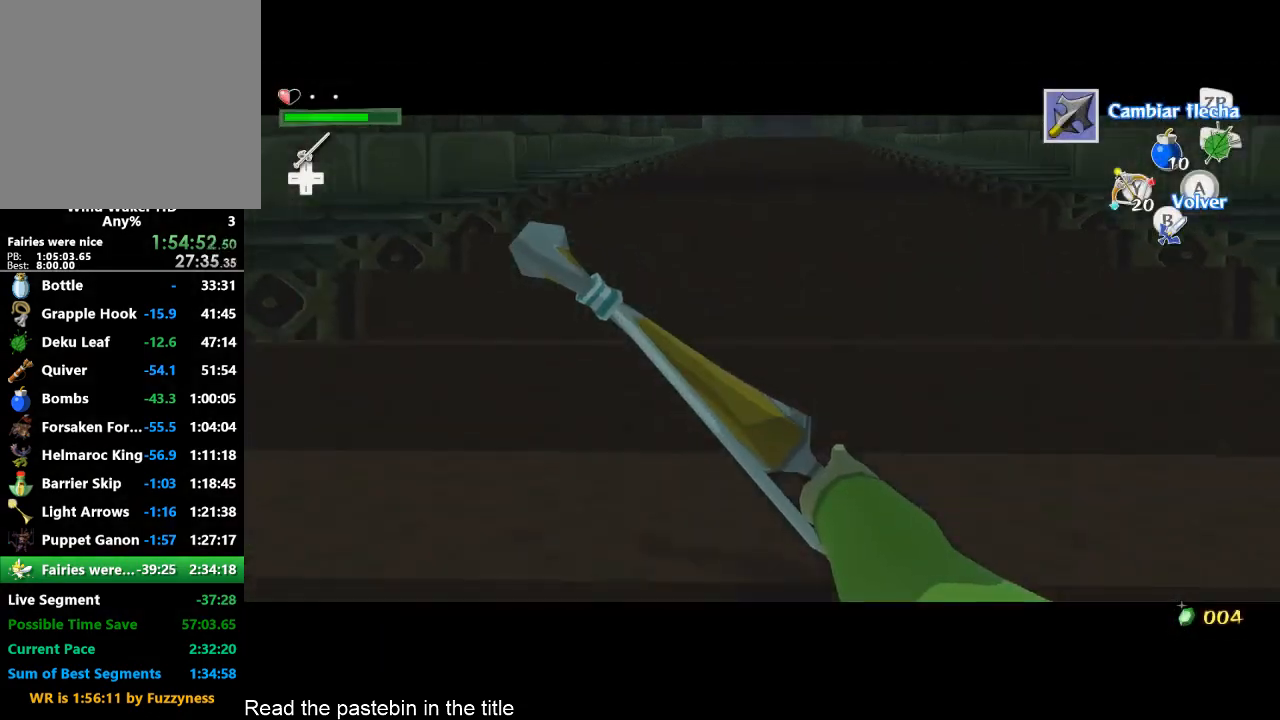
{"buttons": [], "left_stick": "up", "right_stick": "center", "events": [[67, "left_stick", "up"], [167, "X", "down"], [300, "X", "up"], [400, "B", "down"], [467, "B", "up"]]}
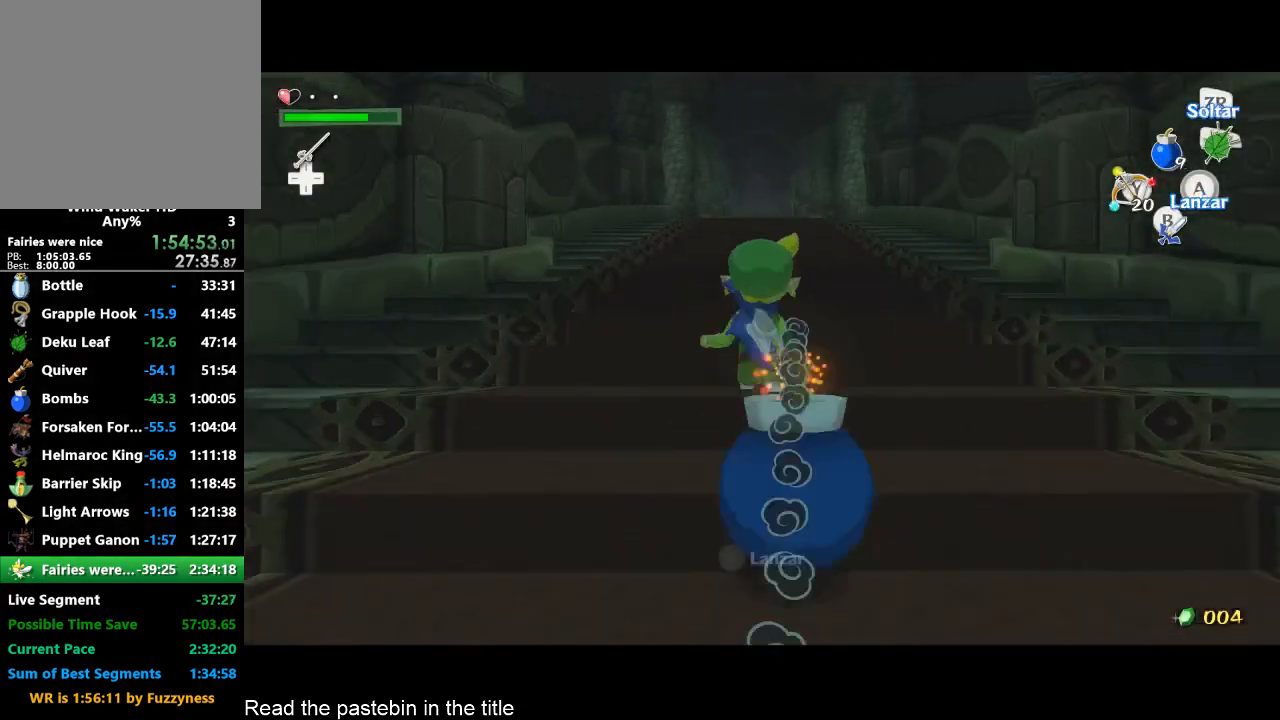
{"buttons": [], "left_stick": "up", "right_stick": "center", "events": [[67, "right_stick", "down"], [200, "right_stick", "center"]]}
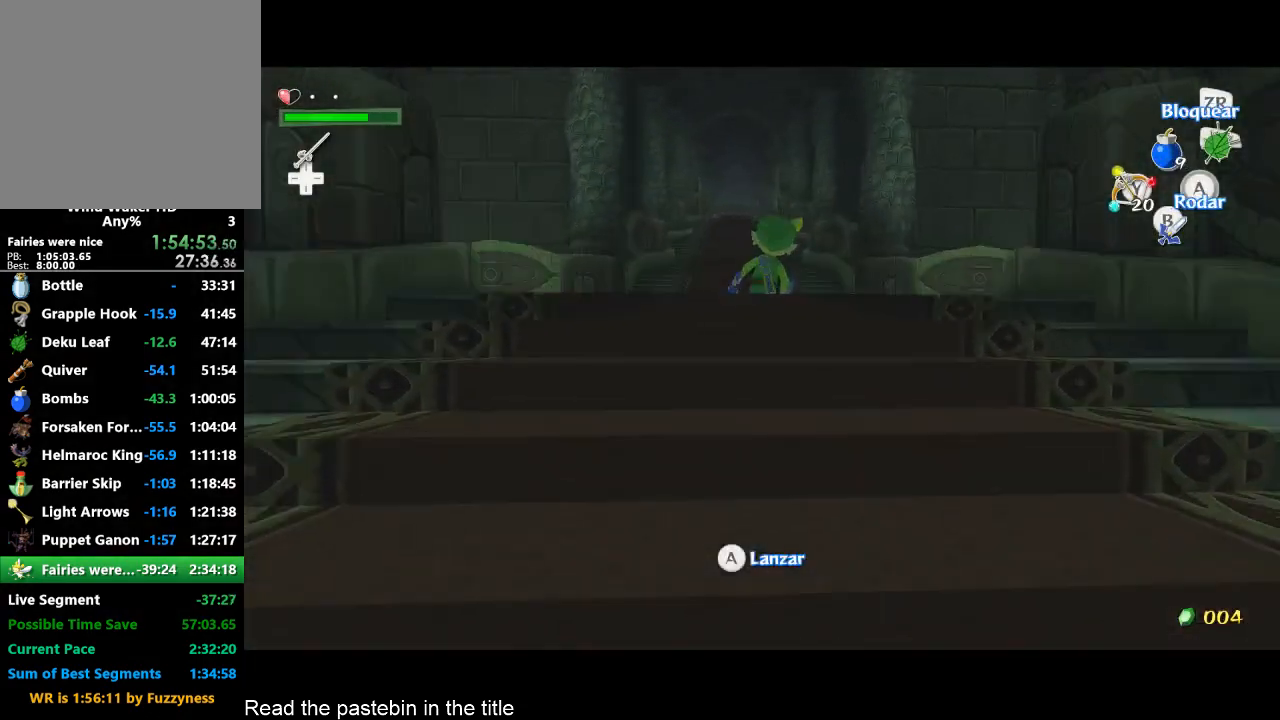
{"buttons": [], "left_stick": "up", "right_stick": "center", "events": []}
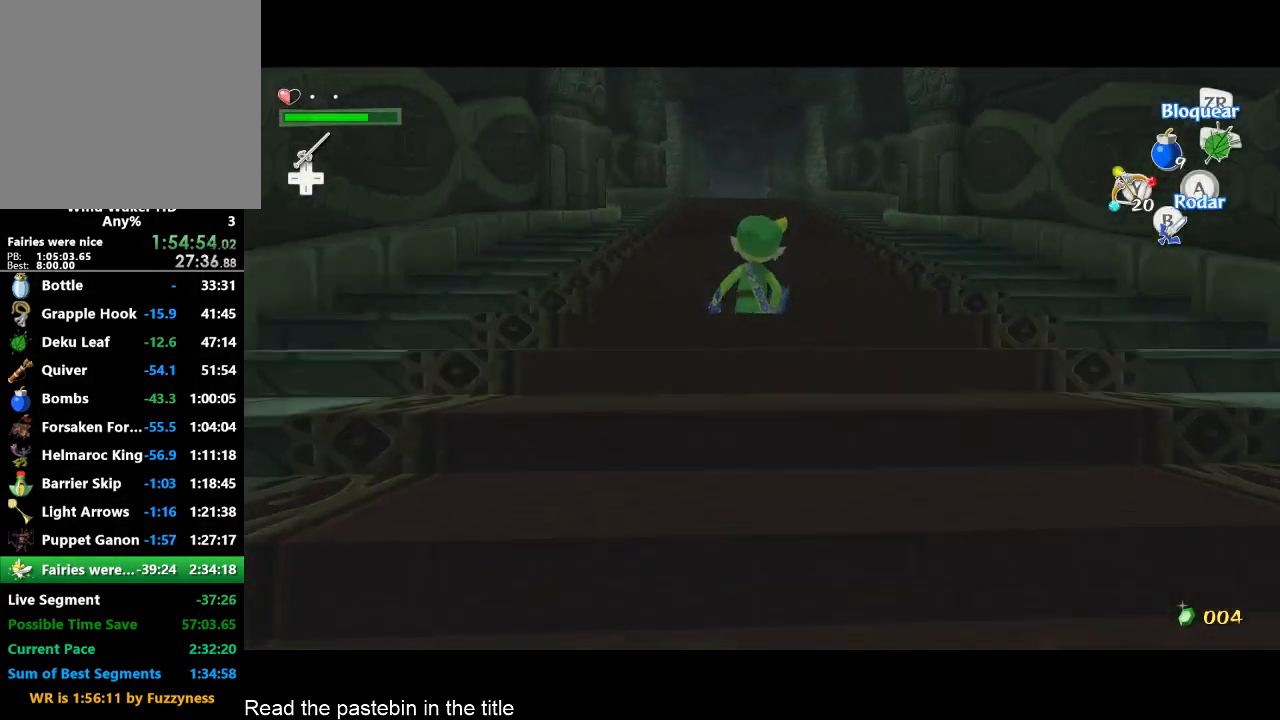
{"buttons": [], "left_stick": "up", "right_stick": "center", "events": []}
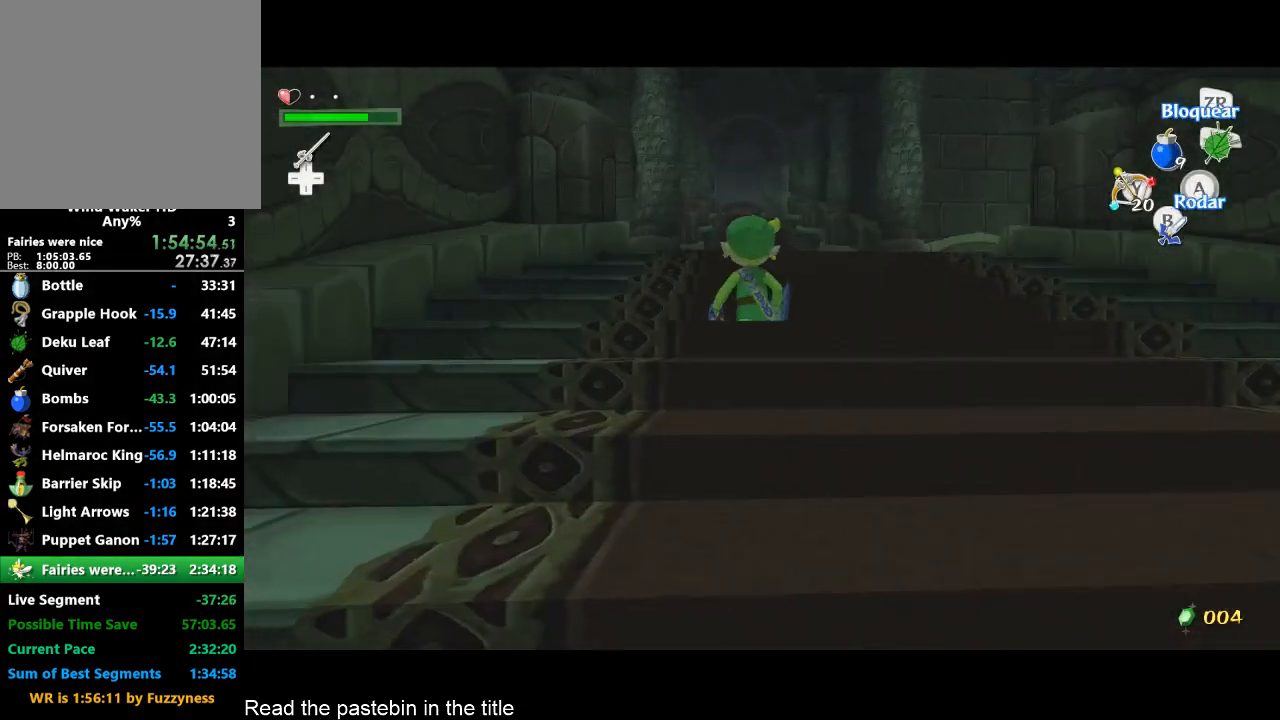
{"buttons": [], "left_stick": "up", "right_stick": "center", "events": []}
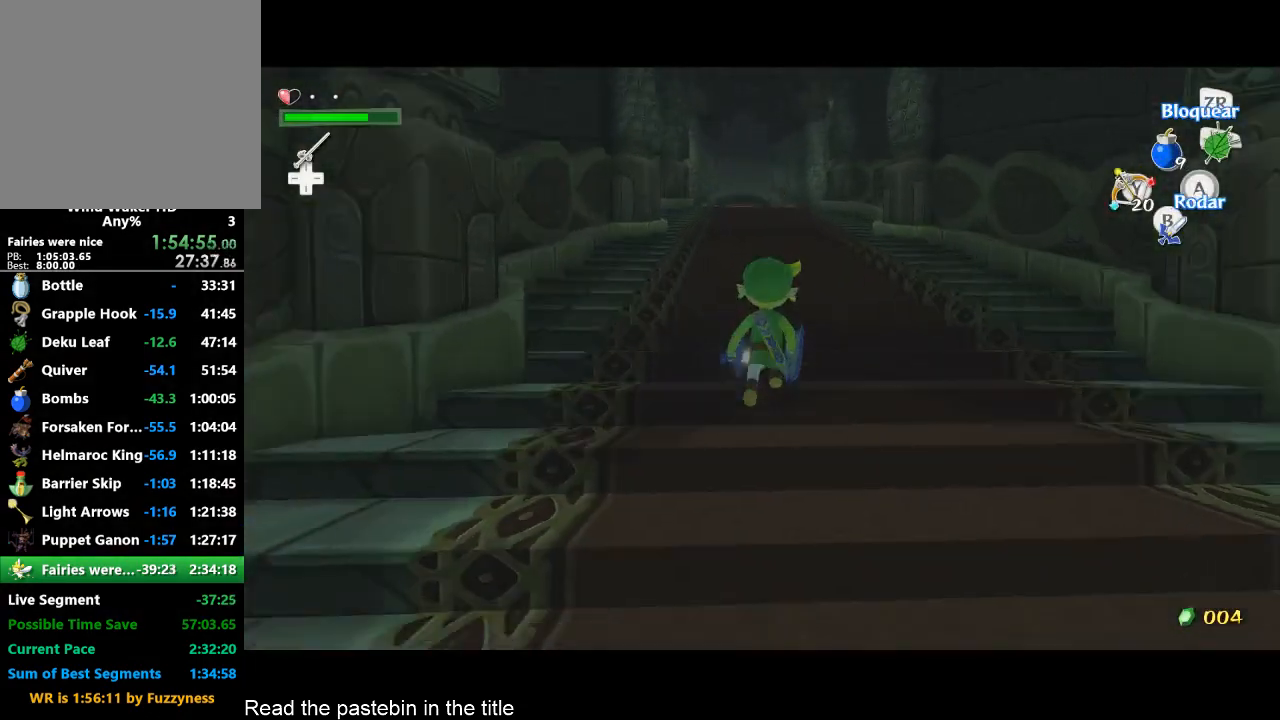
{"buttons": [], "left_stick": "up", "right_stick": "center", "events": []}
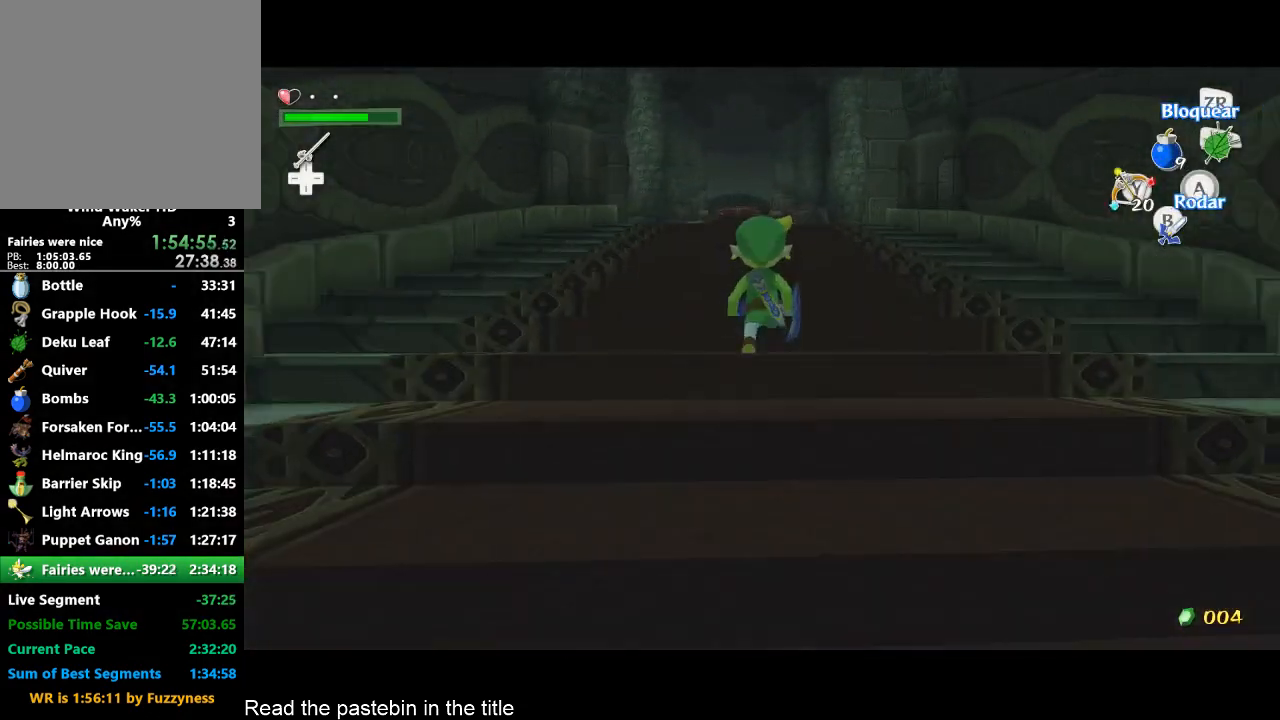
{"buttons": [], "left_stick": "up", "right_stick": "center", "events": []}
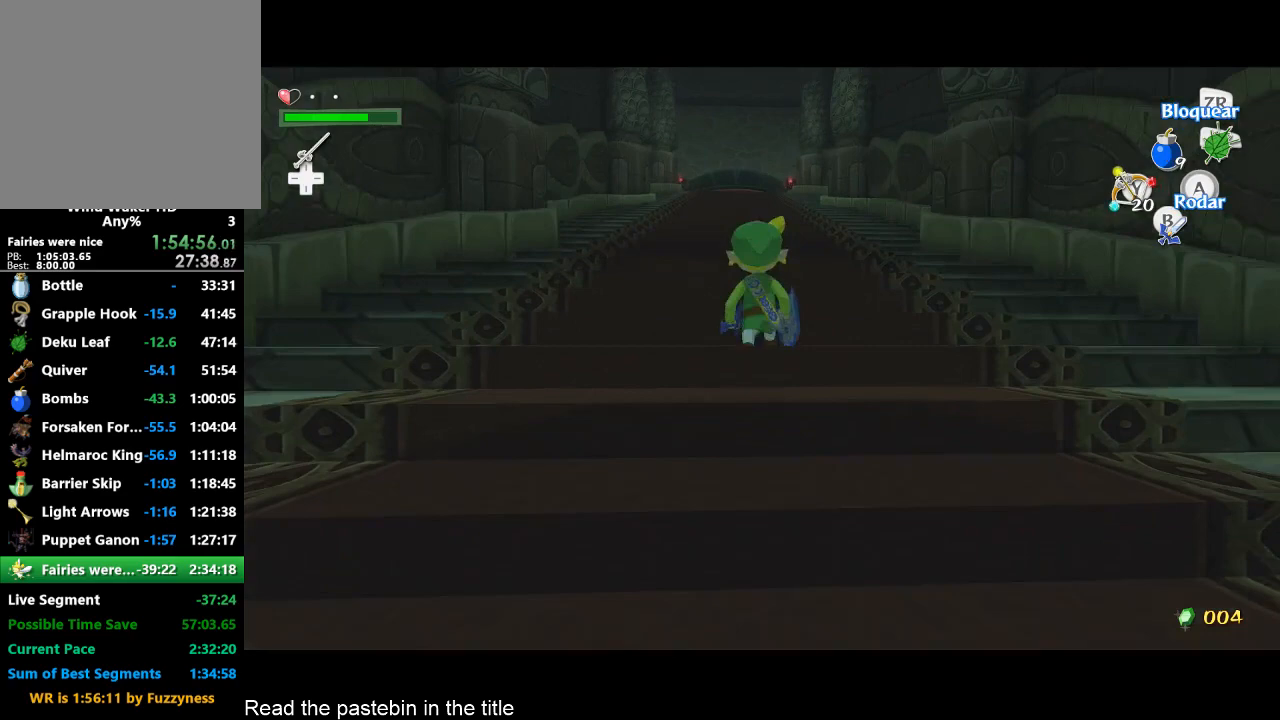
{"buttons": [], "left_stick": "up", "right_stick": "center", "events": []}
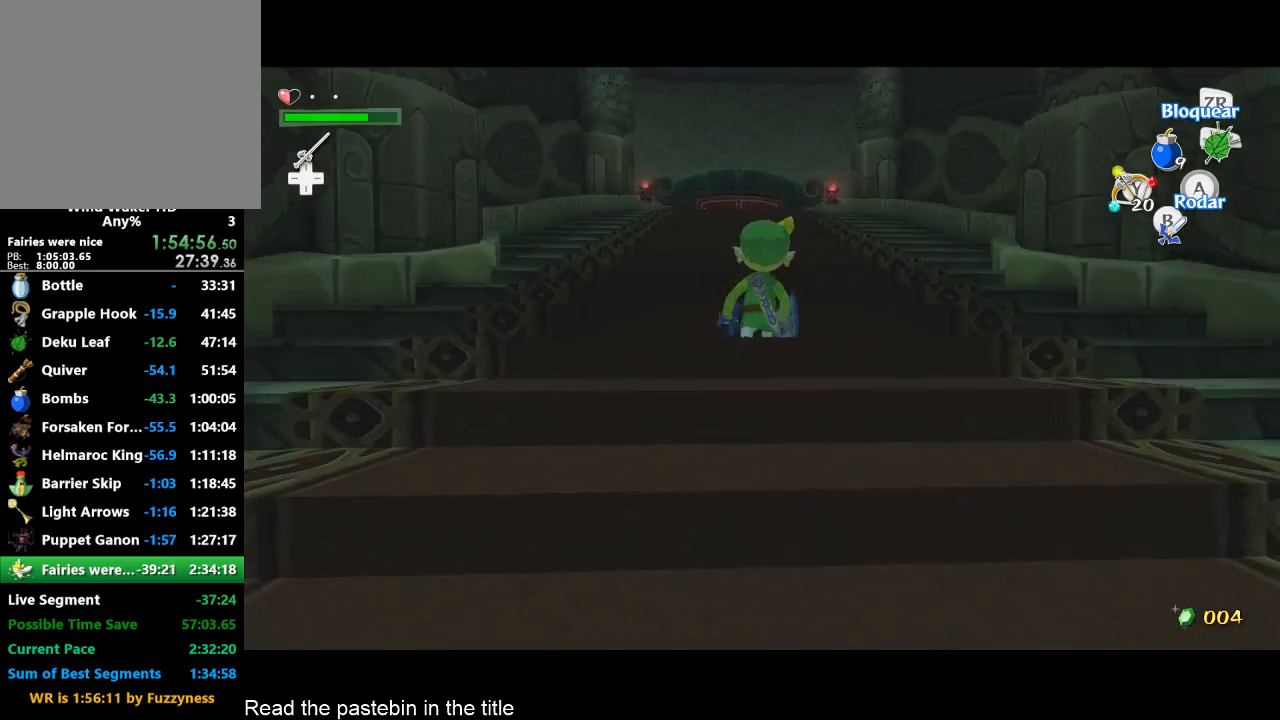
{"buttons": [], "left_stick": "up", "right_stick": "center", "events": []}
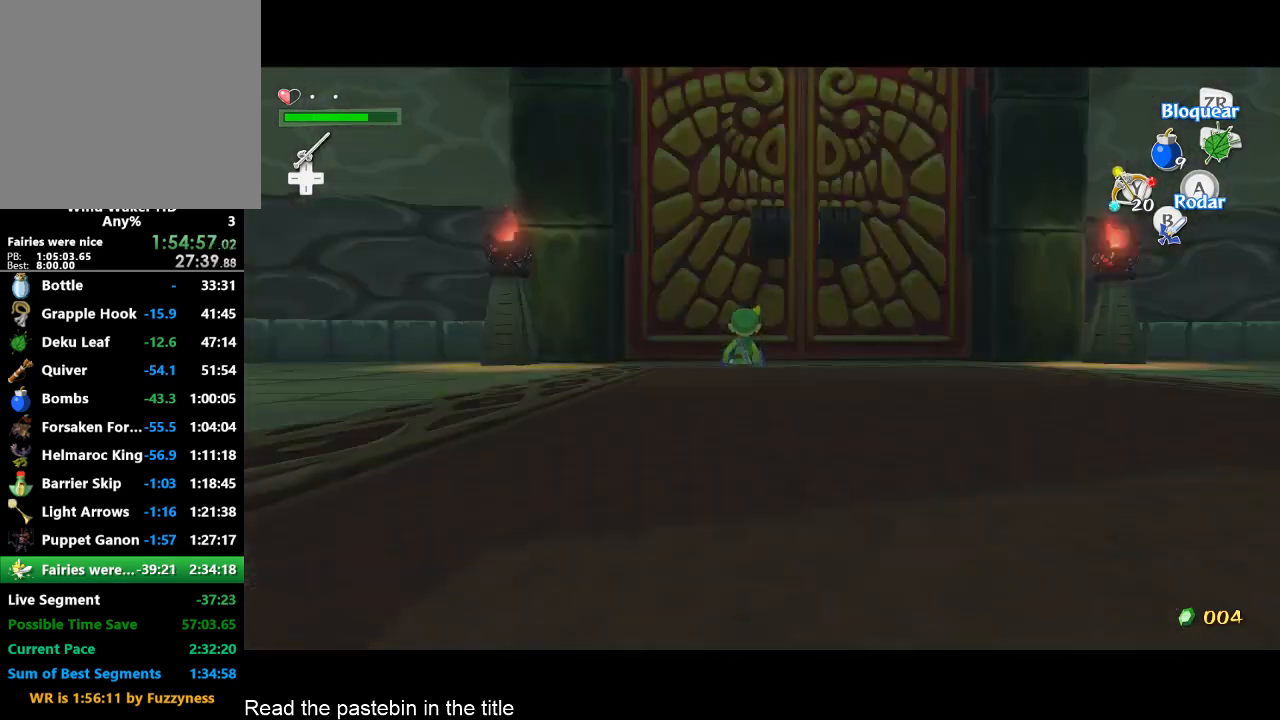
{"buttons": [], "left_stick": "center", "right_stick": "center", "events": [[133, "A", "down"], [133, "left_stick", "center"], [333, "A", "up"]]}
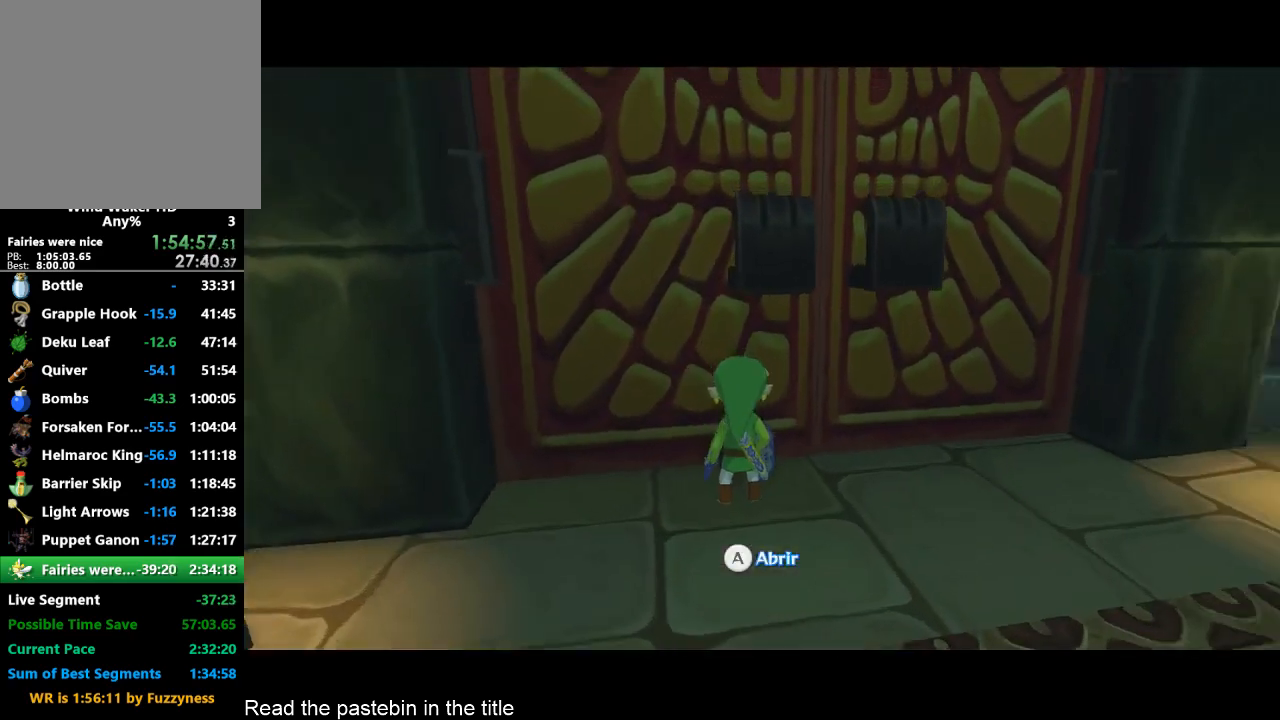
{"buttons": [], "left_stick": "center", "right_stick": "center", "events": []}
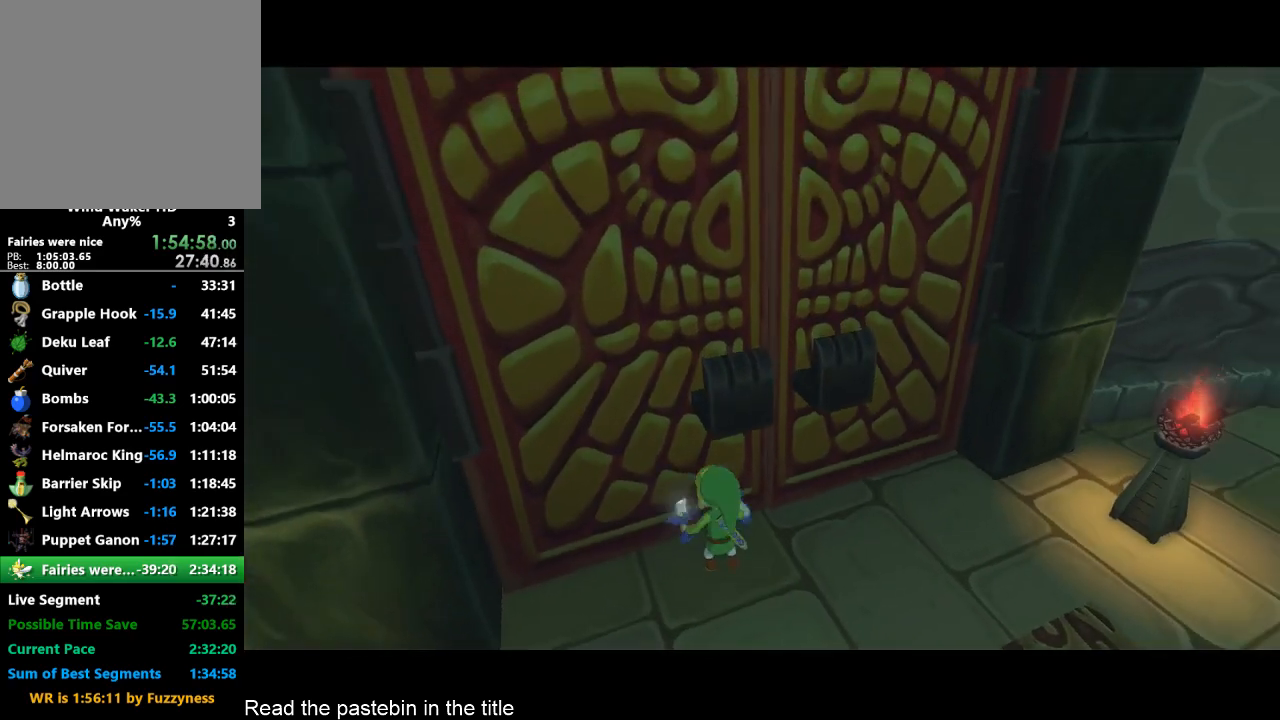
{"buttons": [], "left_stick": "center", "right_stick": "center", "events": []}
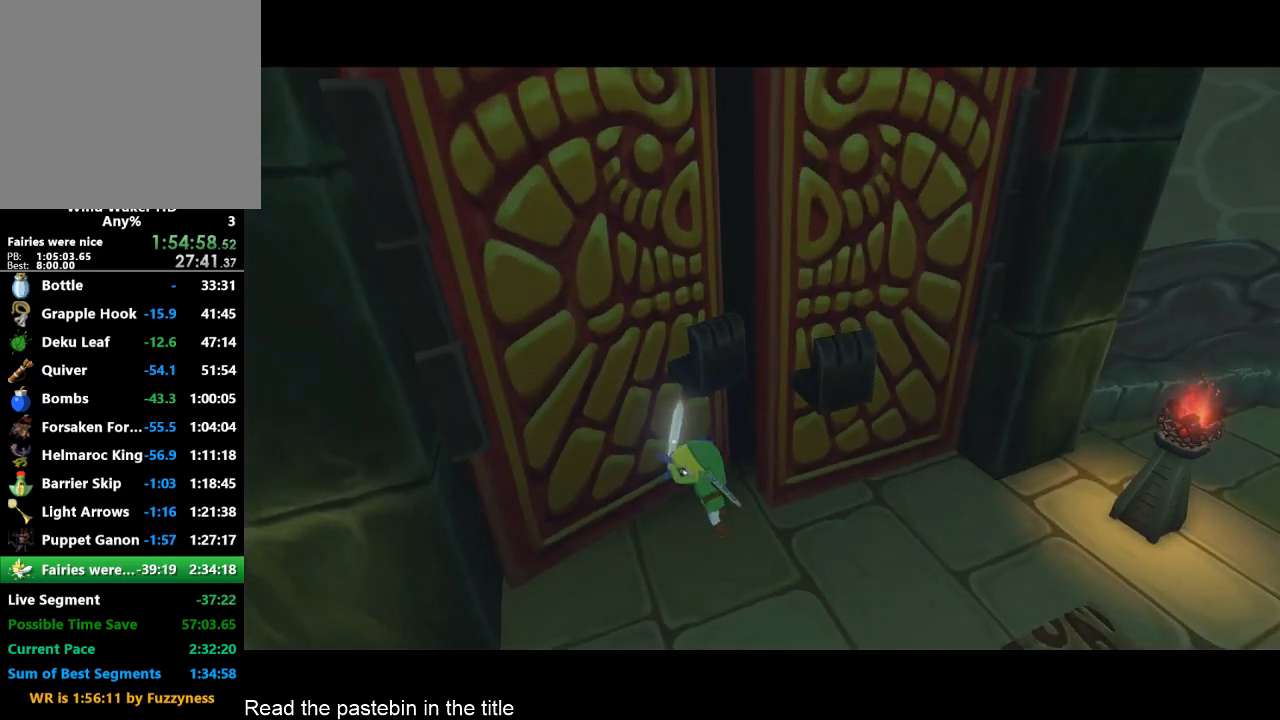
{"buttons": [], "left_stick": "center", "right_stick": "center", "events": []}
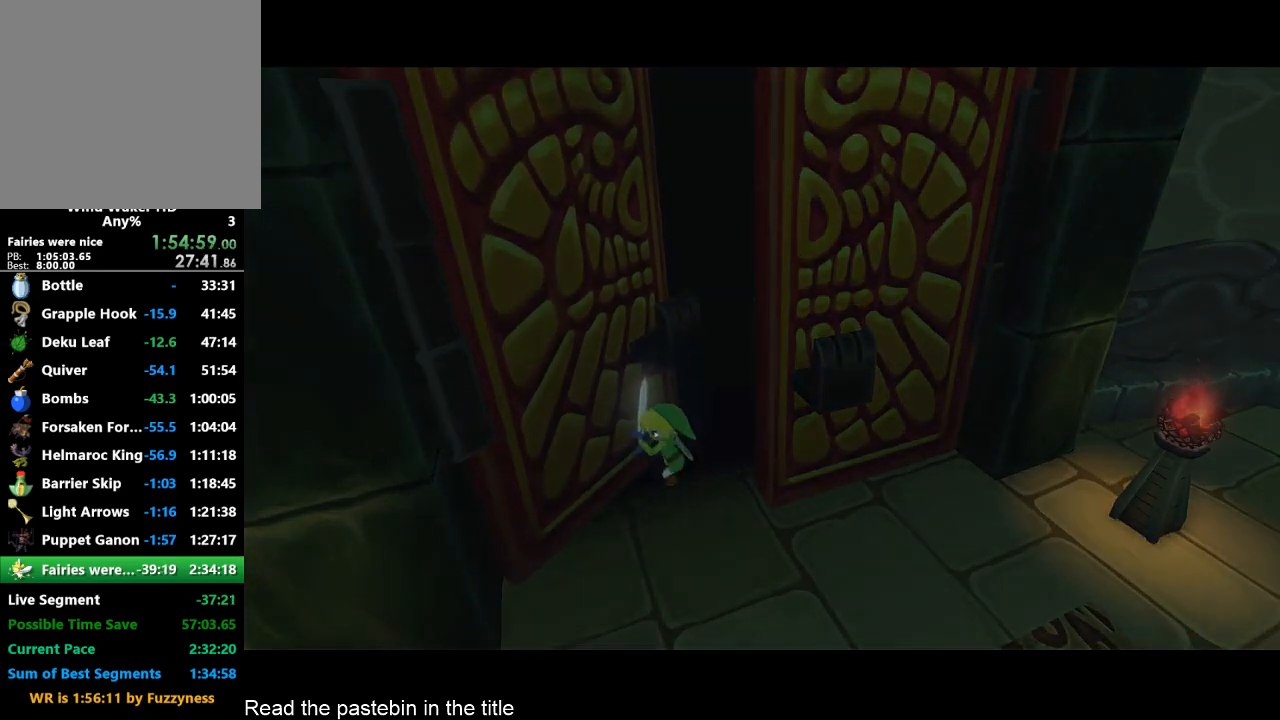
{"buttons": [], "left_stick": "center", "right_stick": "center", "events": []}
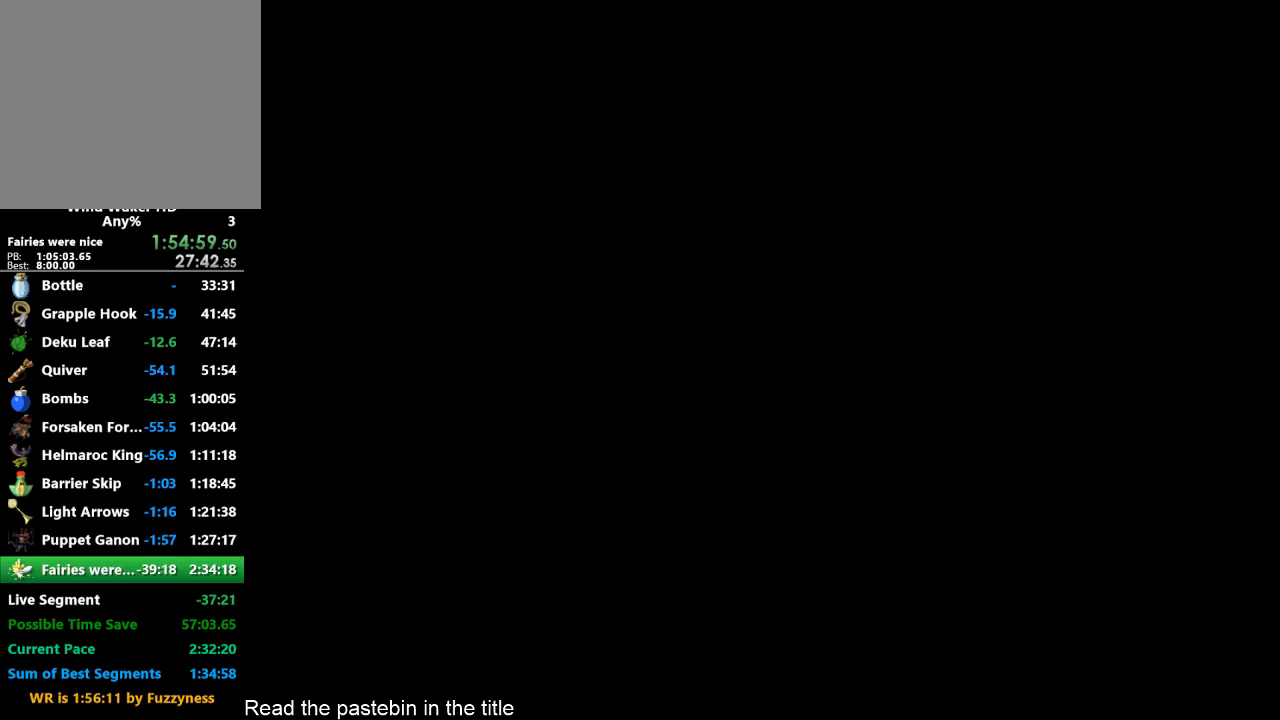
{"buttons": [], "left_stick": "center", "right_stick": "center", "events": []}
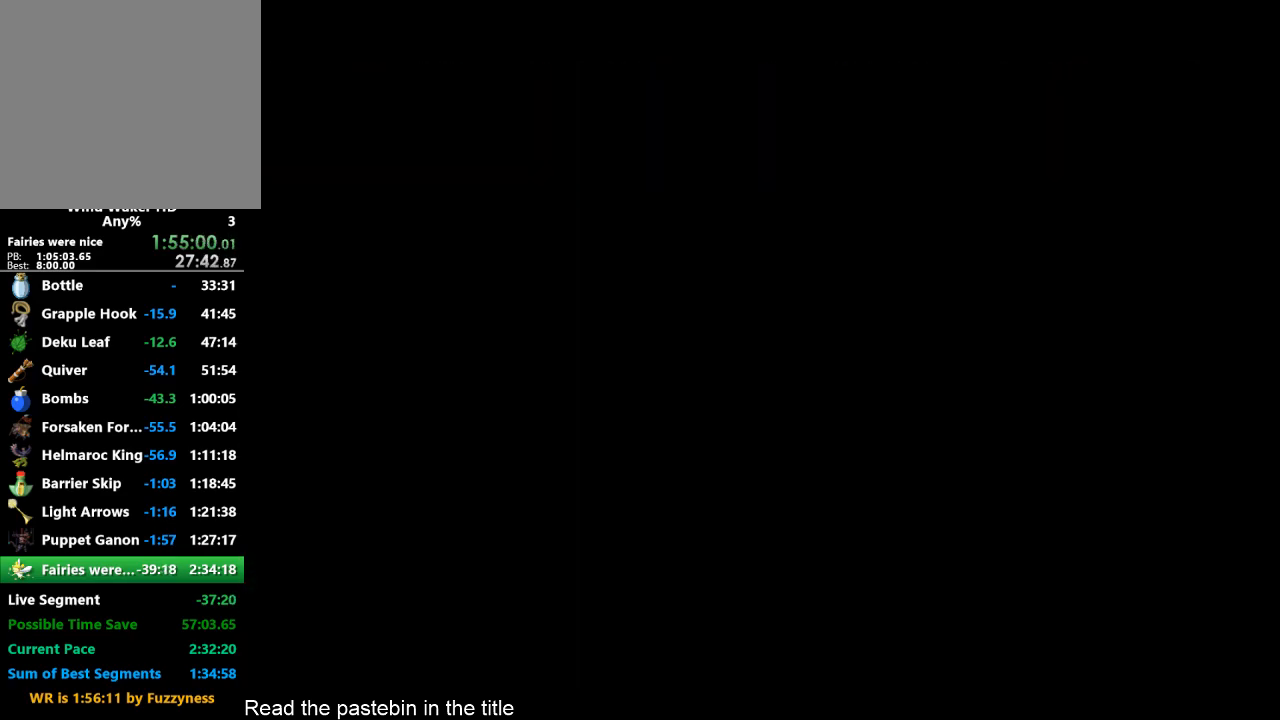
{"buttons": [], "left_stick": "center", "right_stick": "center", "events": []}
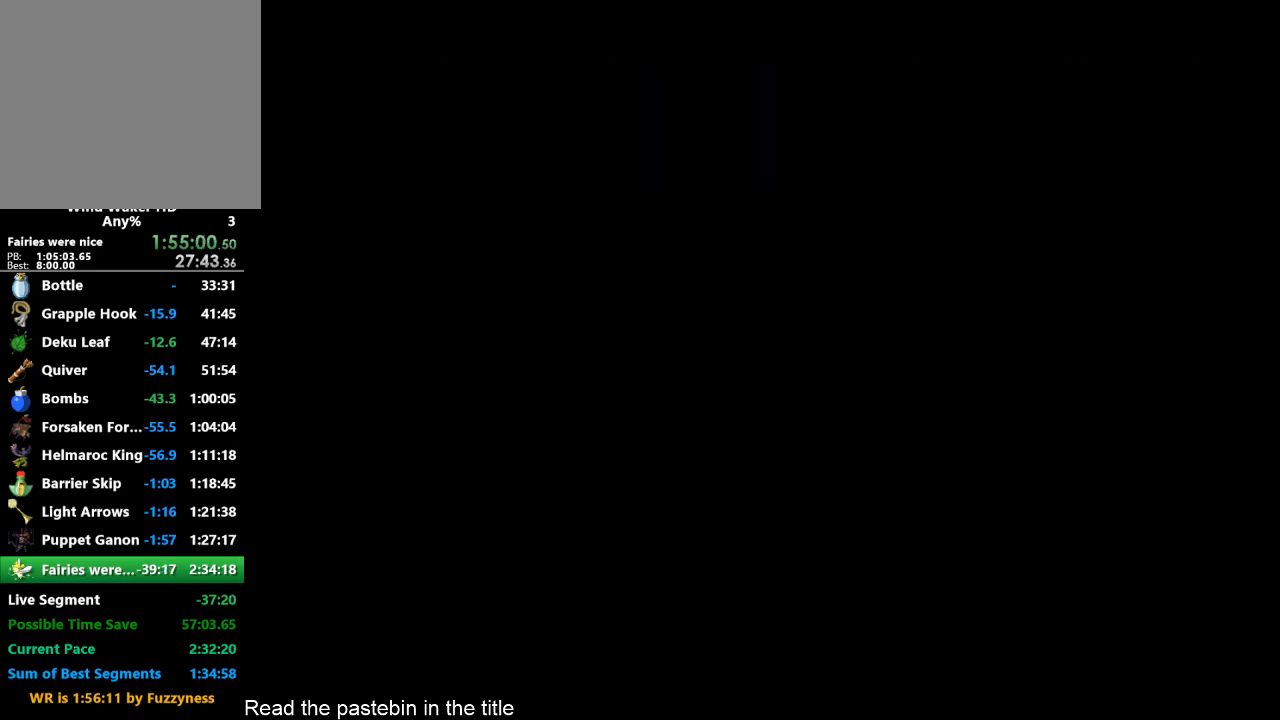
{"buttons": [], "left_stick": "center", "right_stick": "center", "events": []}
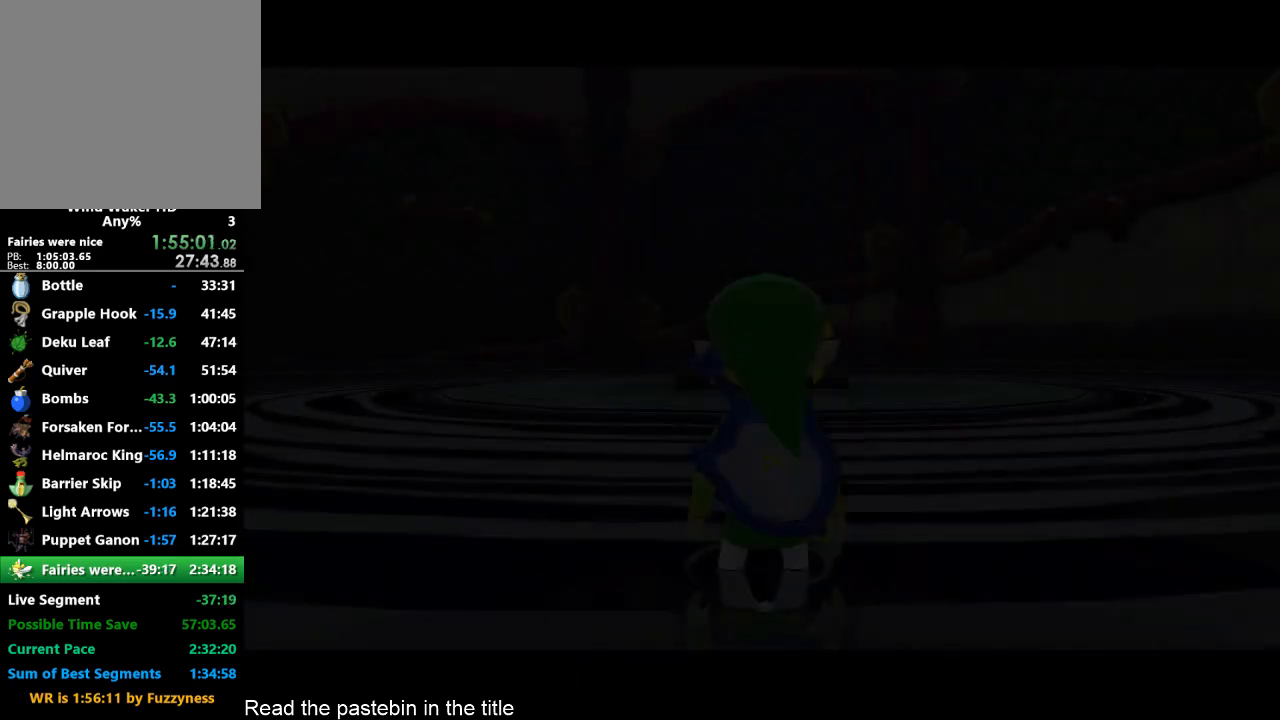
{"buttons": [], "left_stick": "center", "right_stick": "center", "events": []}
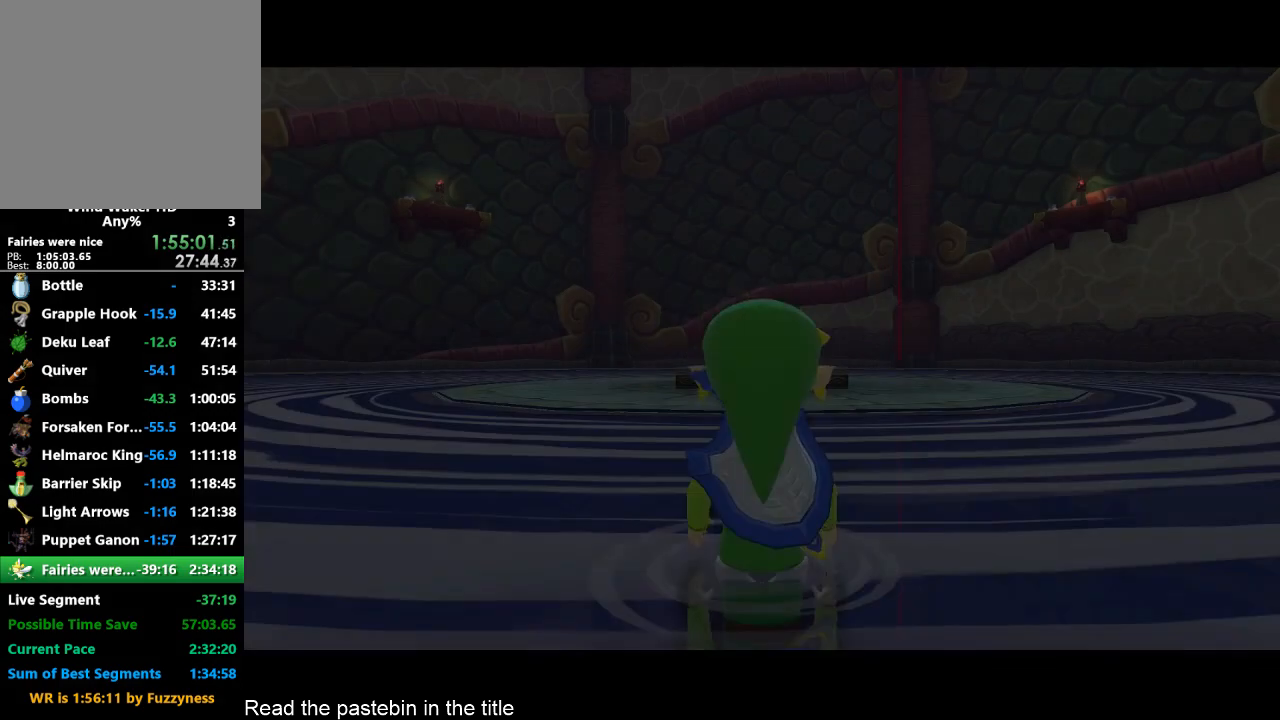
{"buttons": ["Y"], "left_stick": "center", "right_stick": "center", "events": [[400, "Y", "down"]]}
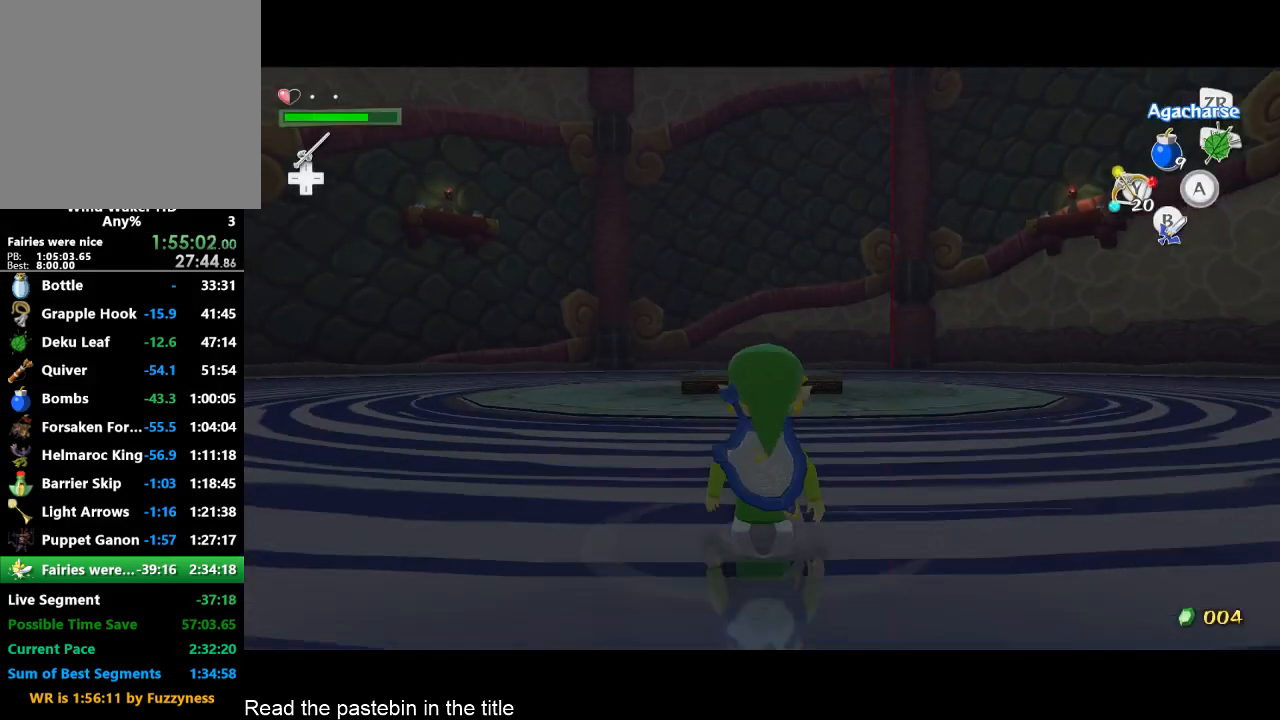
{"buttons": [], "left_stick": "up-left", "right_stick": "center", "events": [[33, "Y", "up"], [400, "left_stick", "up-left"]]}
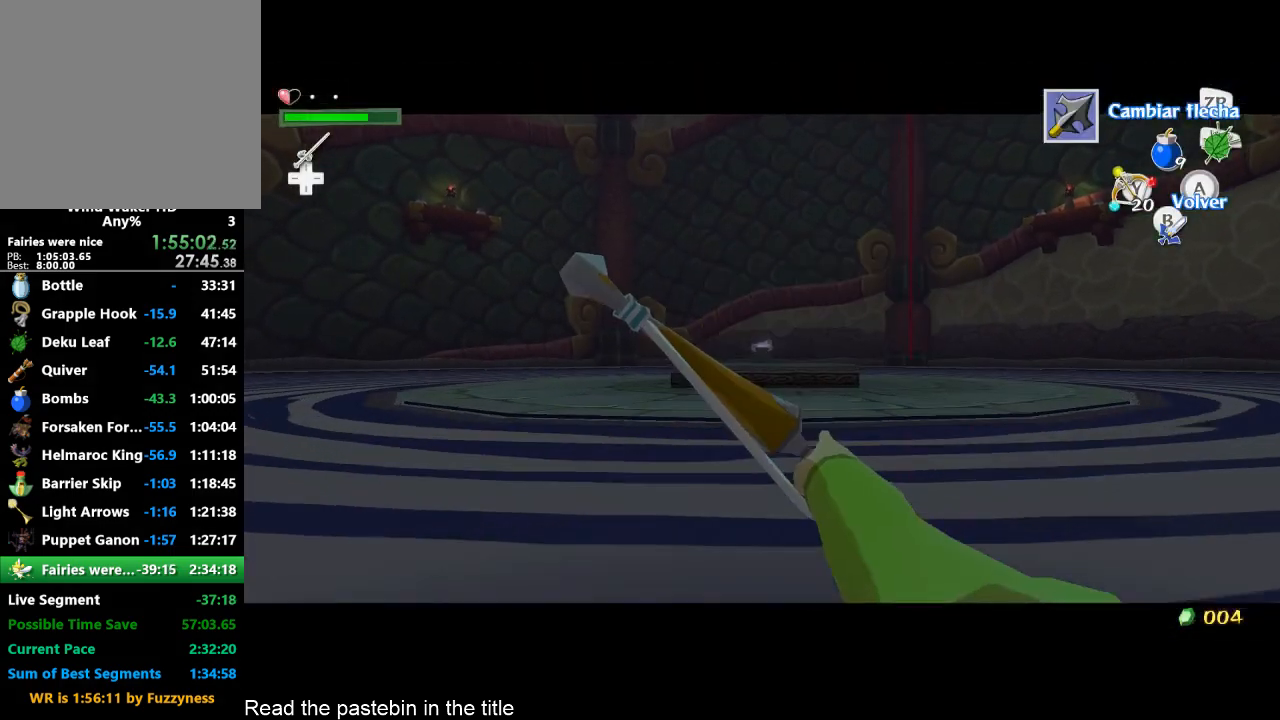
{"buttons": [], "left_stick": "down", "right_stick": "center", "events": [[33, "START", "down"], [133, "START", "up"], [133, "left_stick", "center"], [367, "START", "down"], [433, "START", "up"], [467, "left_stick", "down"]]}